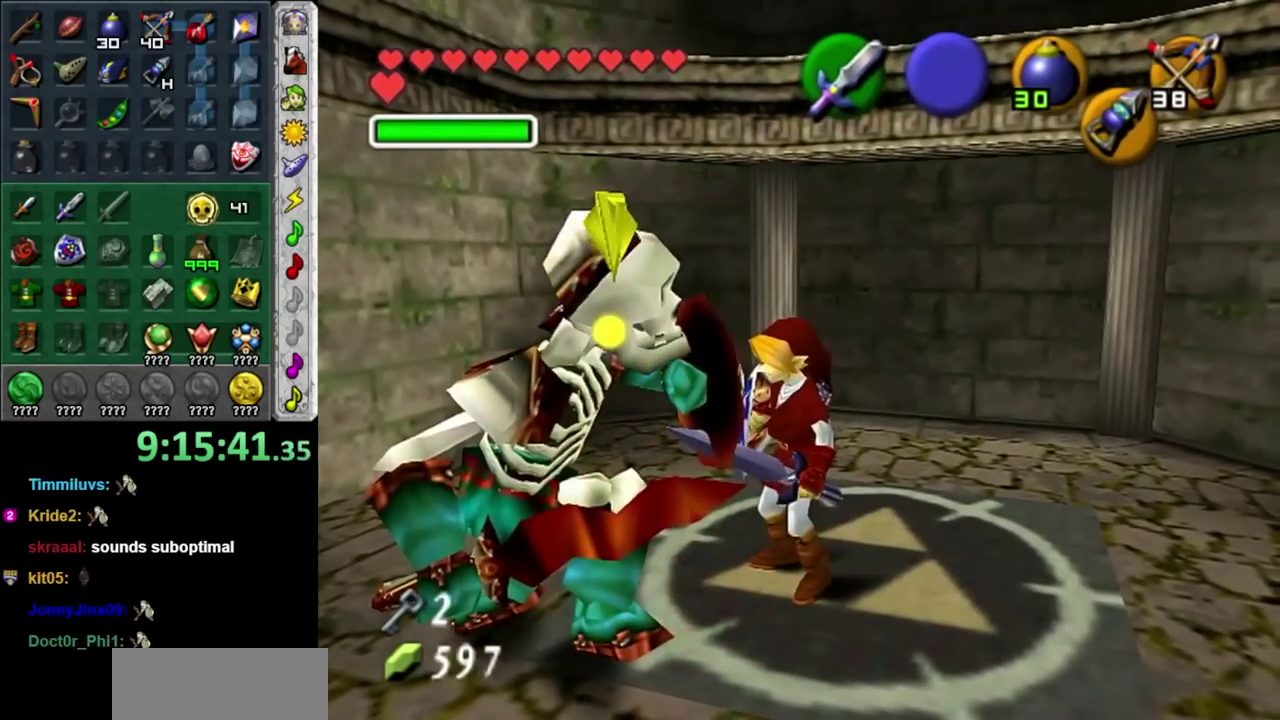
Gameplay with a controller; each line is a JSON object with the inputs held at the frame after it. "events" lists button and stick changes between this image and that frame as [ms after this image, input, new state], when the widget could be followed in between. Not read: L3 R3.
{"buttons": [], "left_stick": "center", "right_stick": "center", "events": [[67, "X", "down"], [200, "X", "up"], [250, "R1", "up"]]}
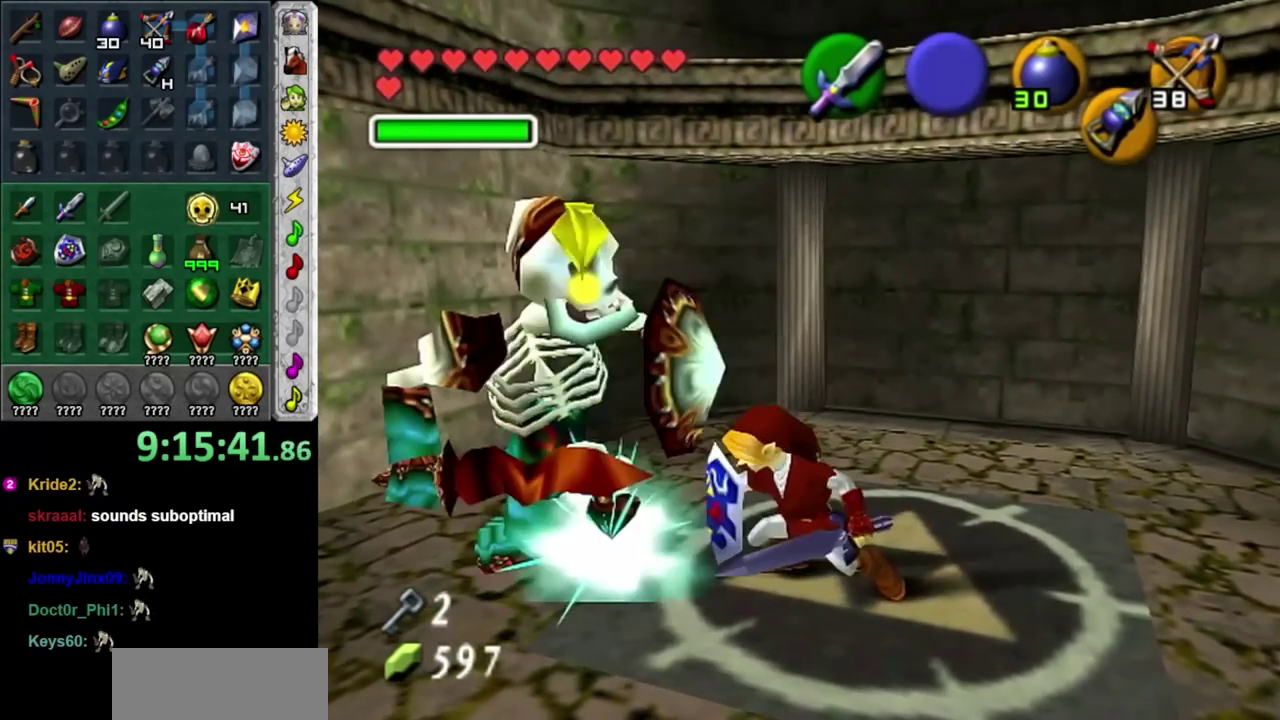
{"buttons": [], "left_stick": "down-left", "right_stick": "center", "events": [[317, "left_stick", "down-left"]]}
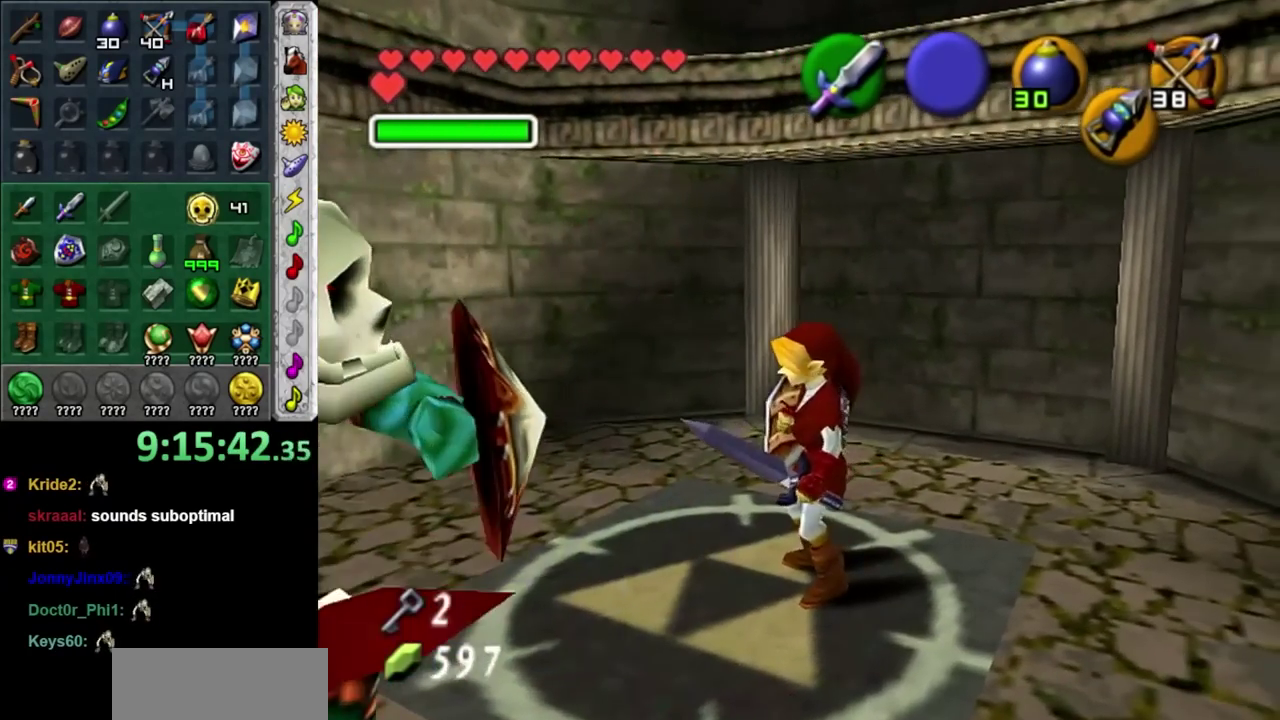
{"buttons": ["X", "R1"], "left_stick": "center", "right_stick": "center", "events": [[100, "left_stick", "down"], [283, "left_stick", "down-right"], [383, "R1", "down"], [450, "X", "down"], [467, "left_stick", "center"]]}
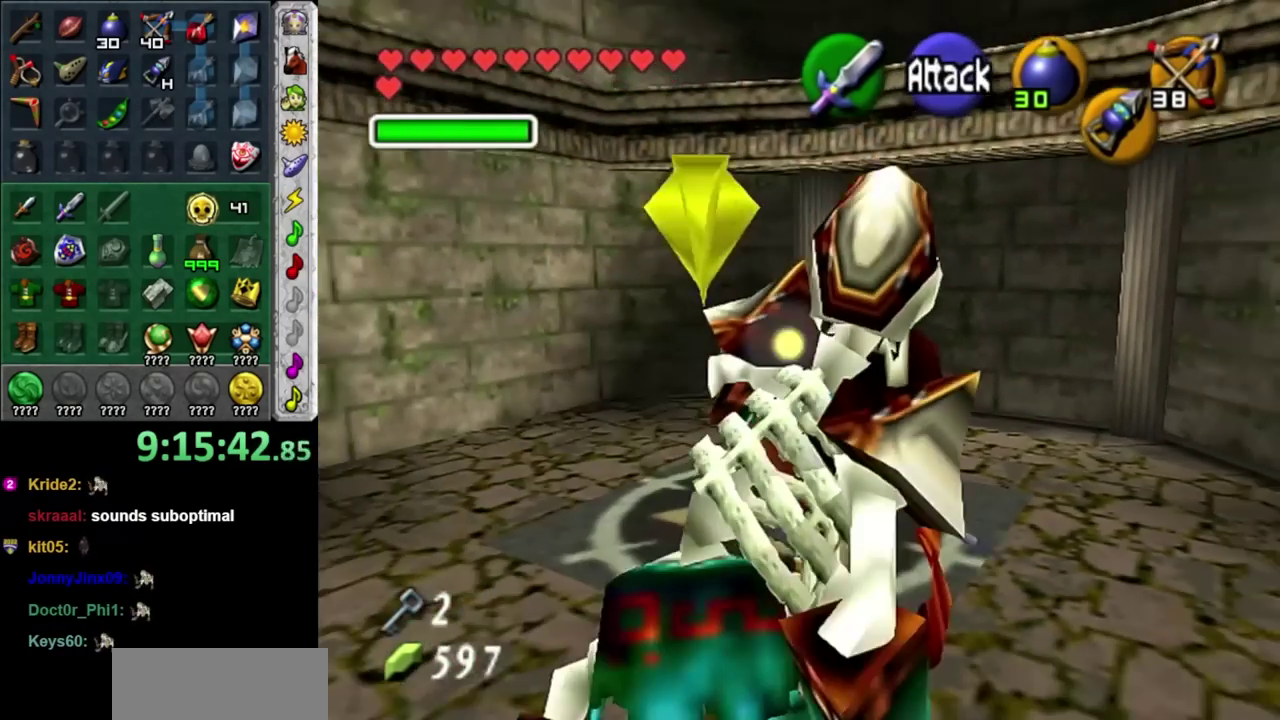
{"buttons": [], "left_stick": "down-left", "right_stick": "center", "events": [[67, "X", "up"], [133, "R1", "up"], [383, "left_stick", "down-left"]]}
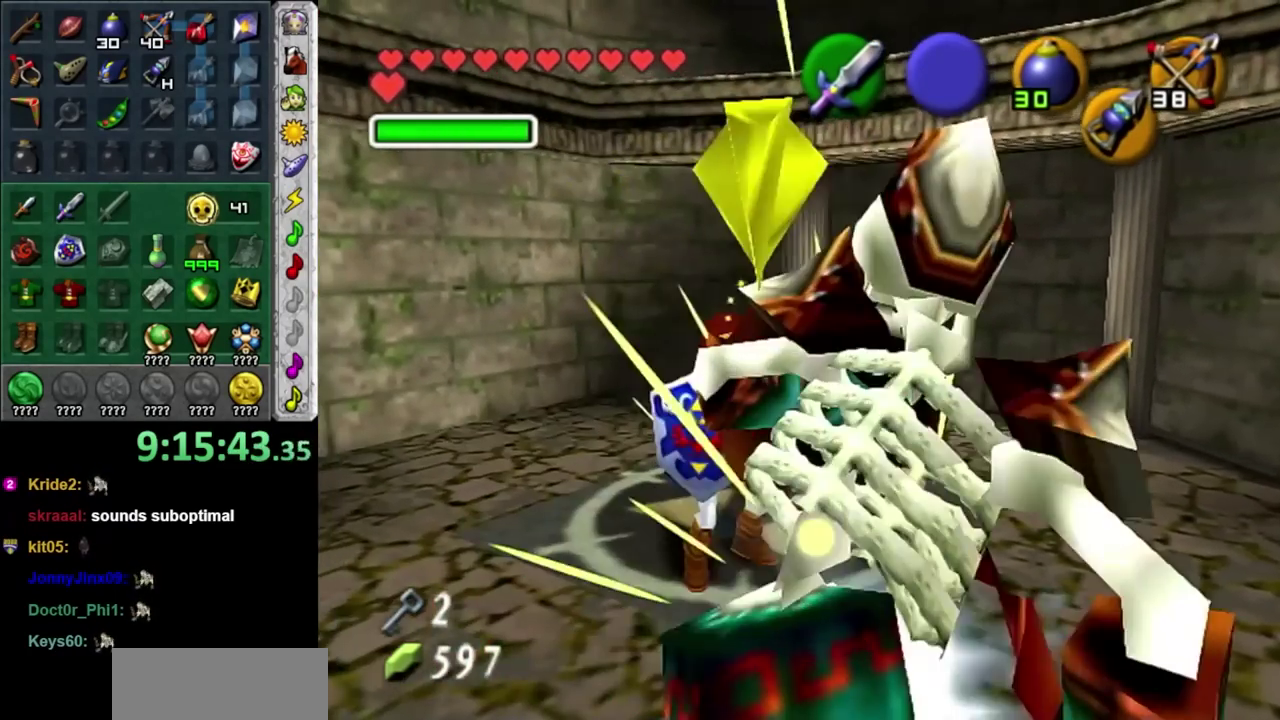
{"buttons": [], "left_stick": "up-right", "right_stick": "center", "events": [[33, "left_stick", "left"], [100, "left_stick", "center"], [383, "left_stick", "up-right"]]}
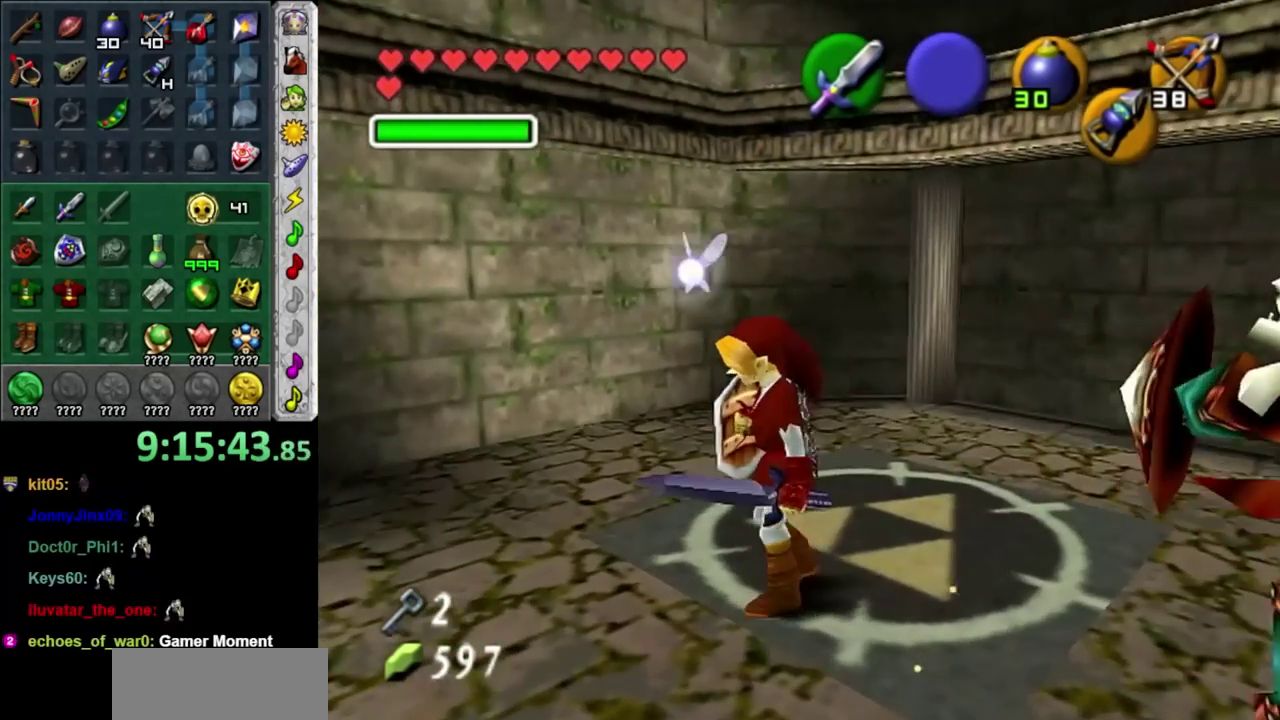
{"buttons": [], "left_stick": "center", "right_stick": "center", "events": [[217, "left_stick", "center"]]}
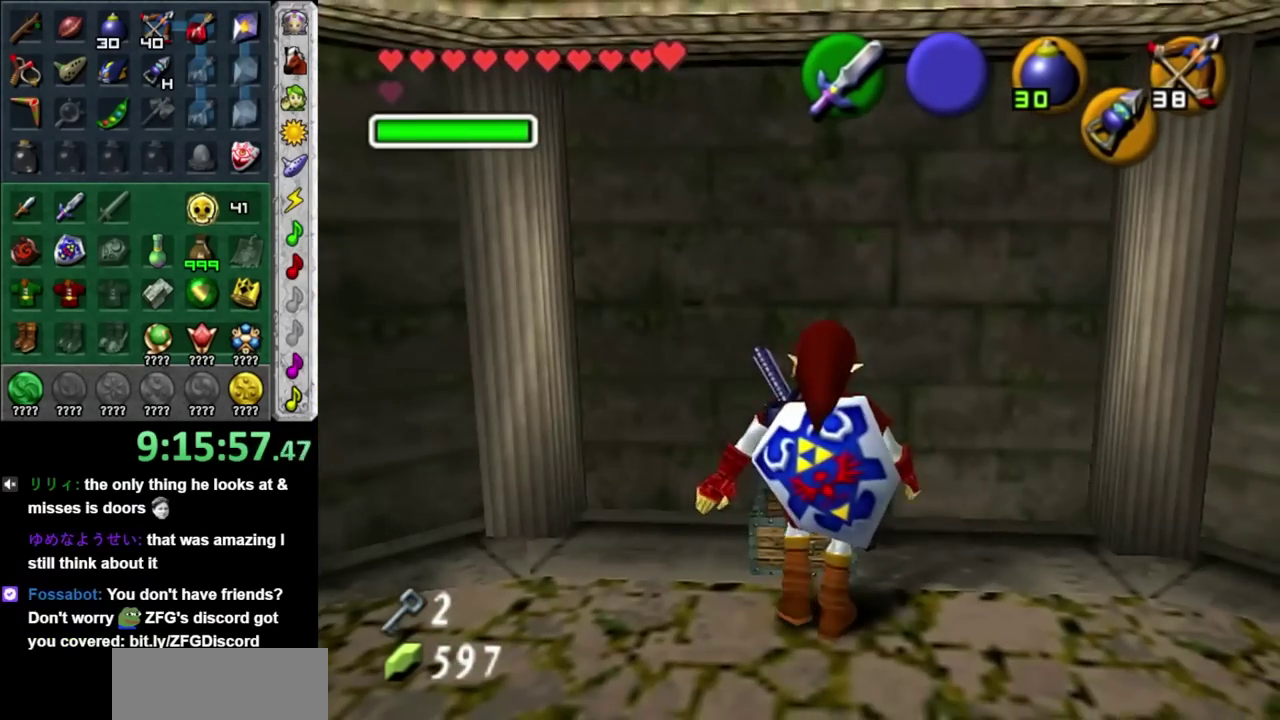
{"buttons": [], "left_stick": "center", "right_stick": "center", "events": []}
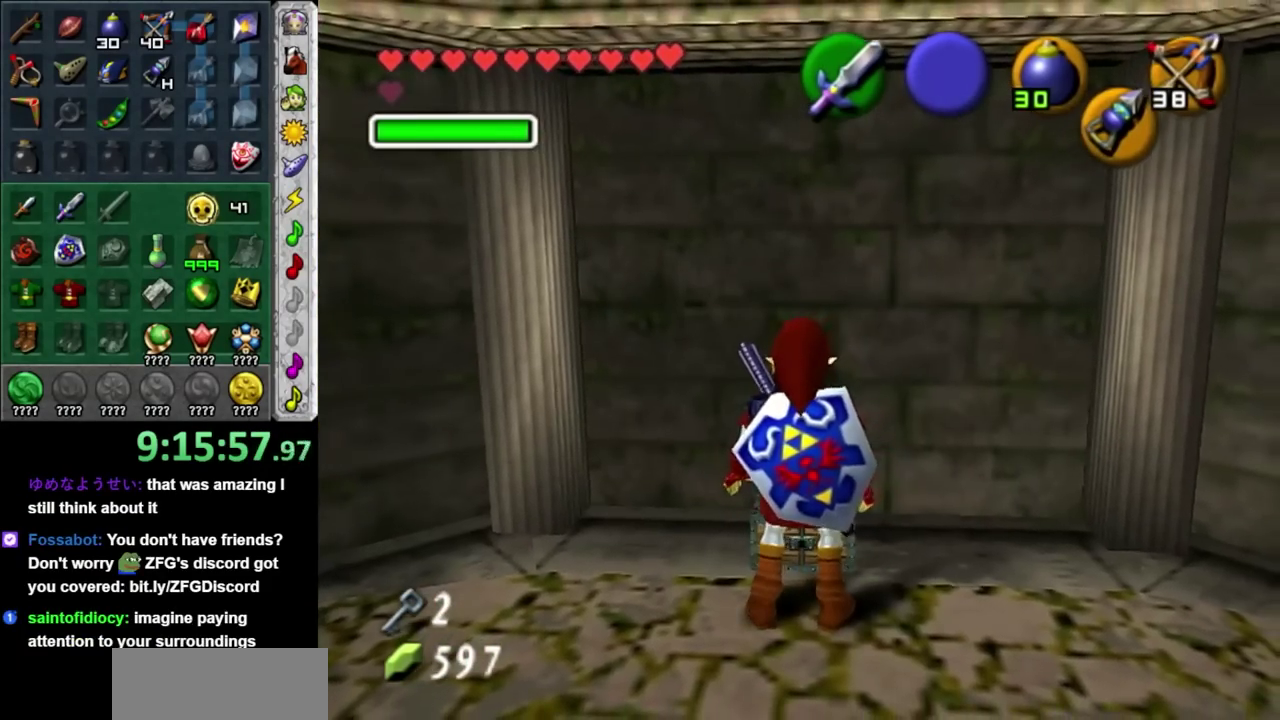
{"buttons": [], "left_stick": "down", "right_stick": "center", "events": [[467, "left_stick", "down"]]}
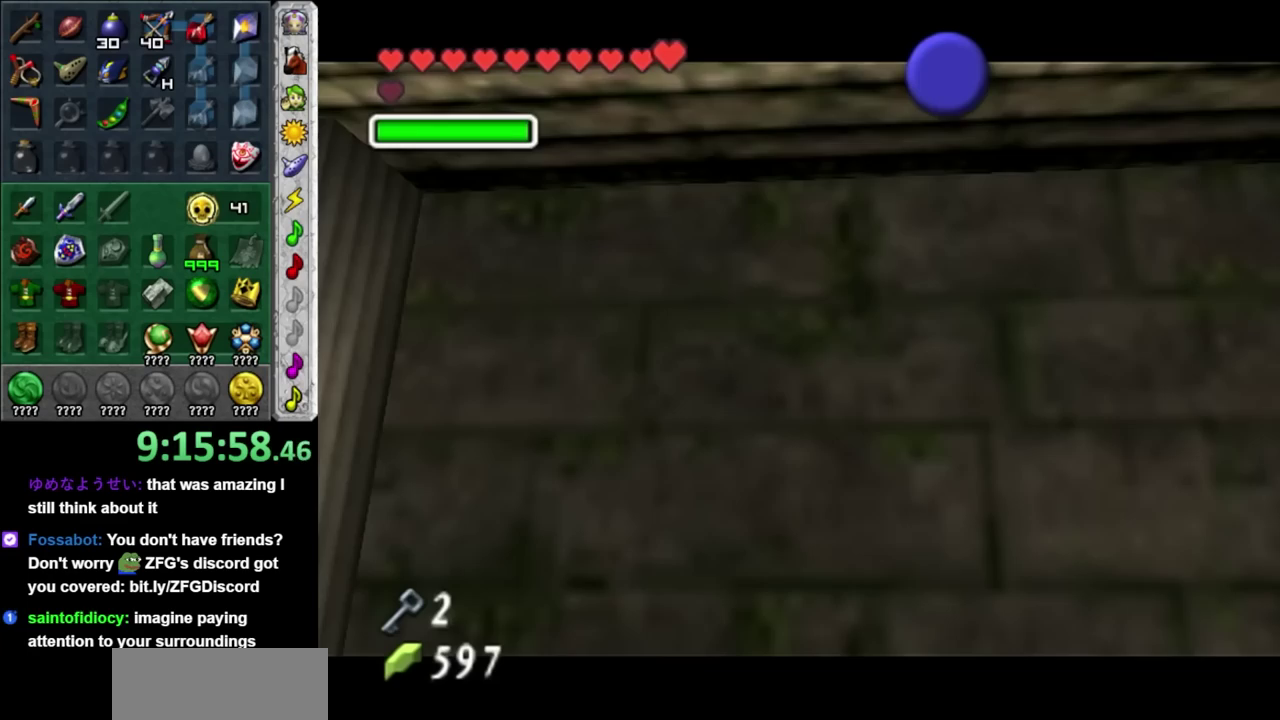
{"buttons": [], "left_stick": "down", "right_stick": "center", "events": []}
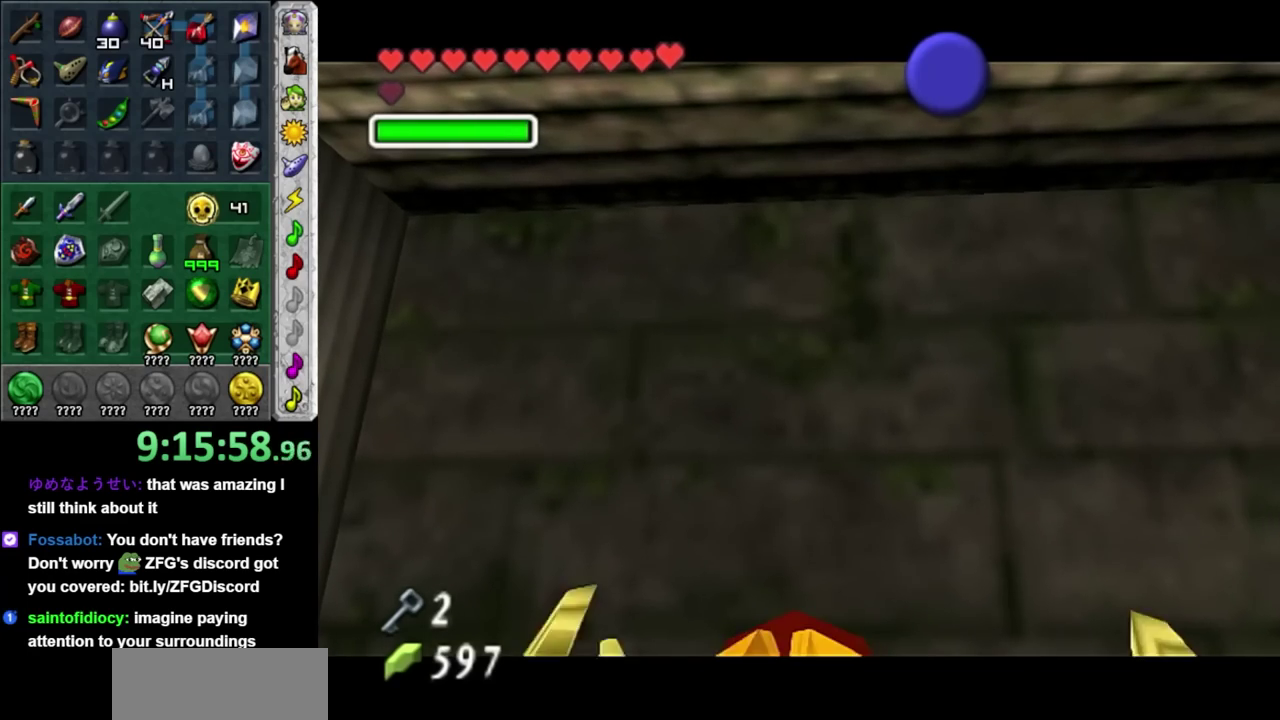
{"buttons": [], "left_stick": "down", "right_stick": "center", "events": []}
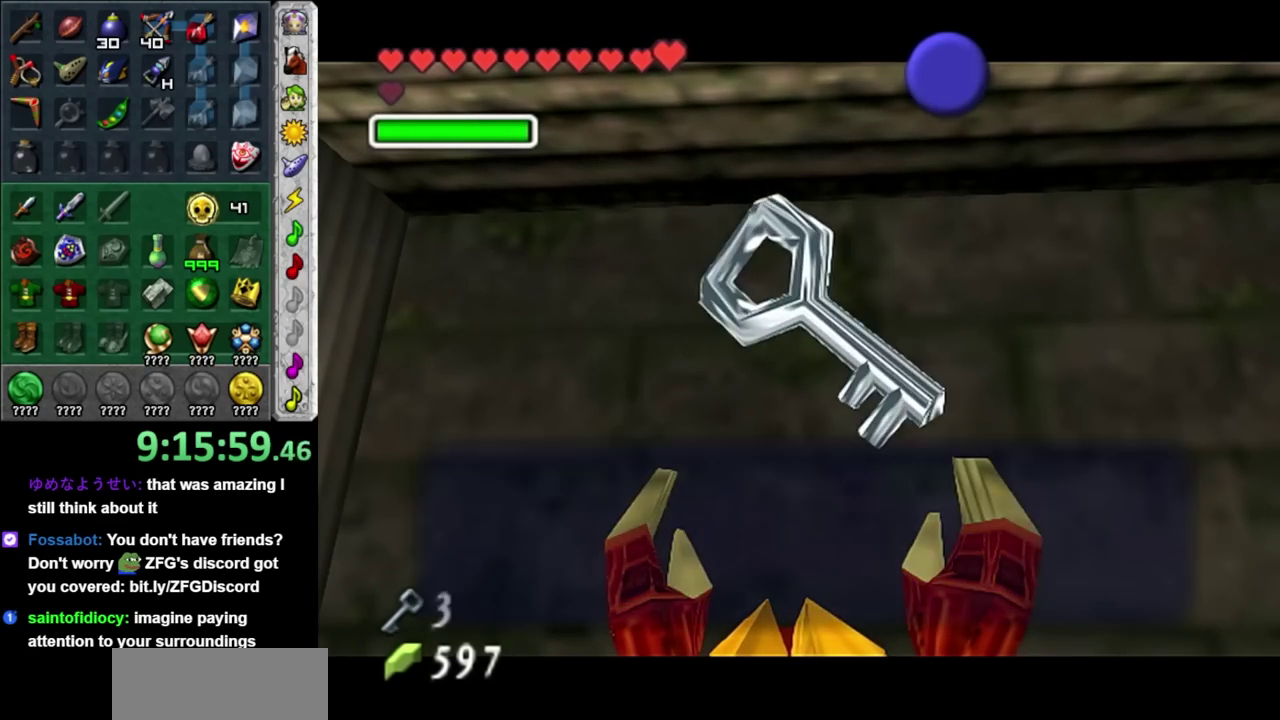
{"buttons": [], "left_stick": "down", "right_stick": "center", "events": []}
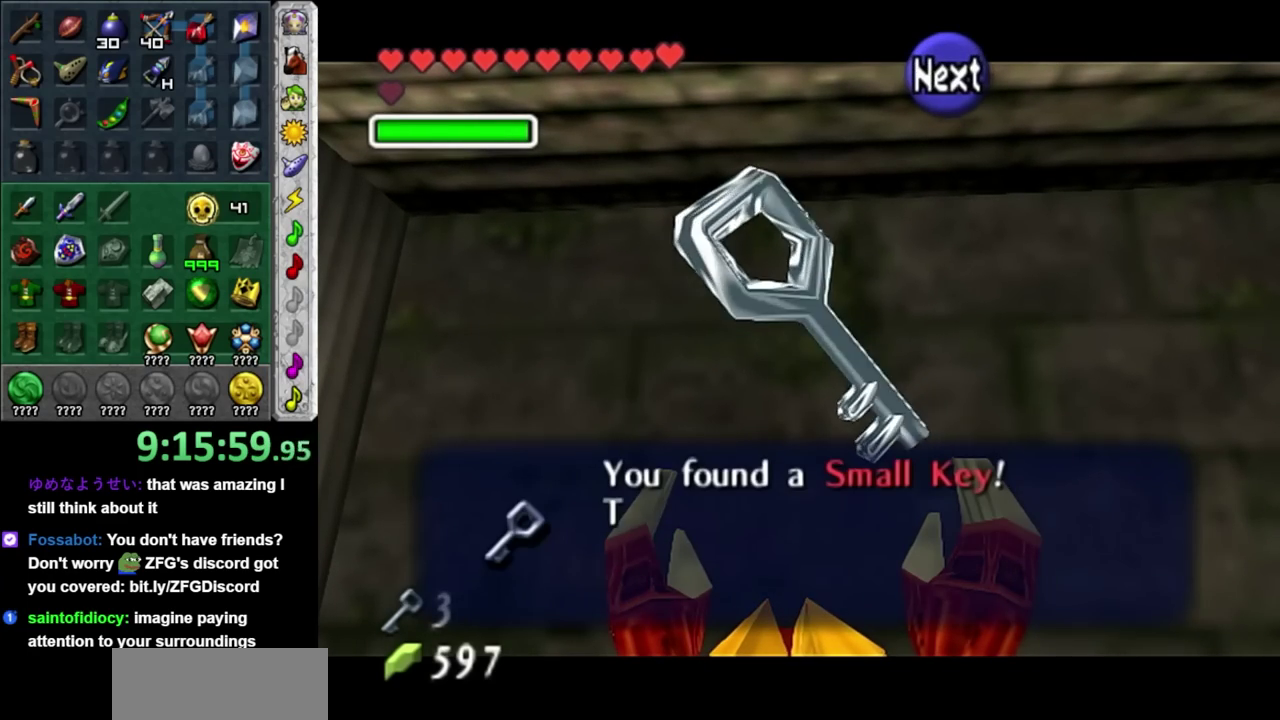
{"buttons": [], "left_stick": "down", "right_stick": "center", "events": [[100, "X", "down"], [217, "X", "up"]]}
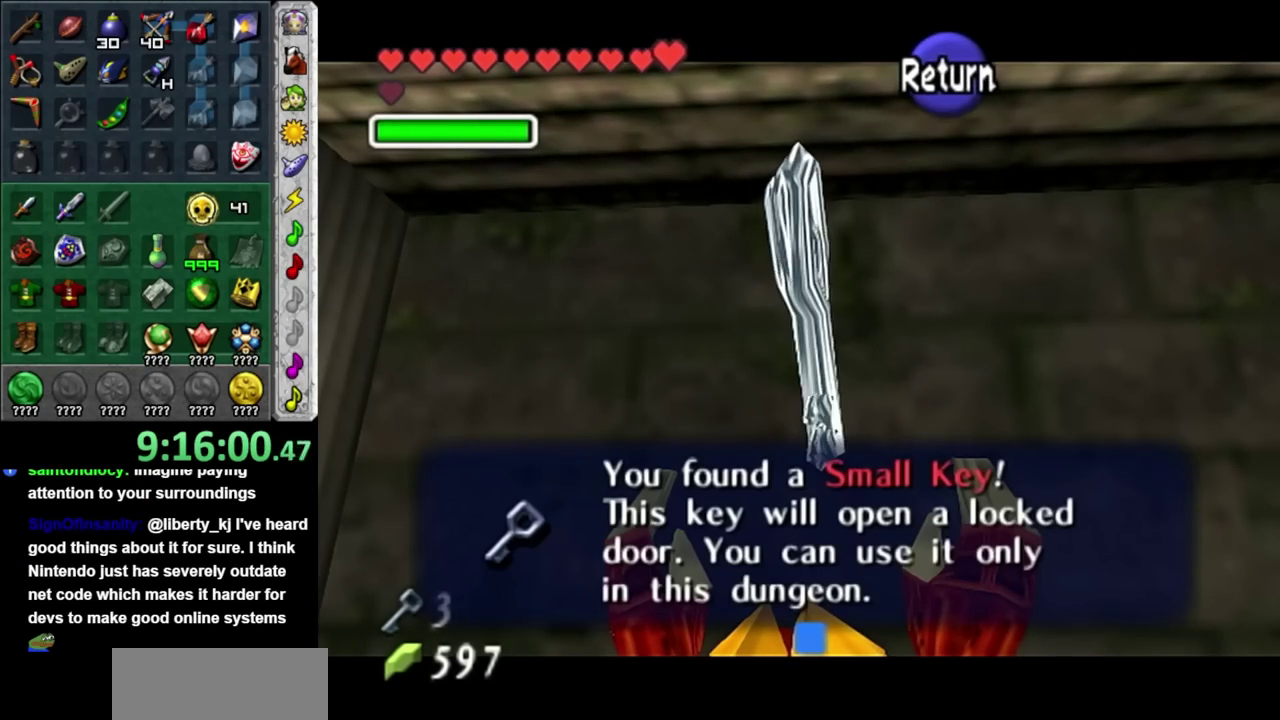
{"buttons": [], "left_stick": "down", "right_stick": "center", "events": [[317, "A", "down"], [433, "A", "up"]]}
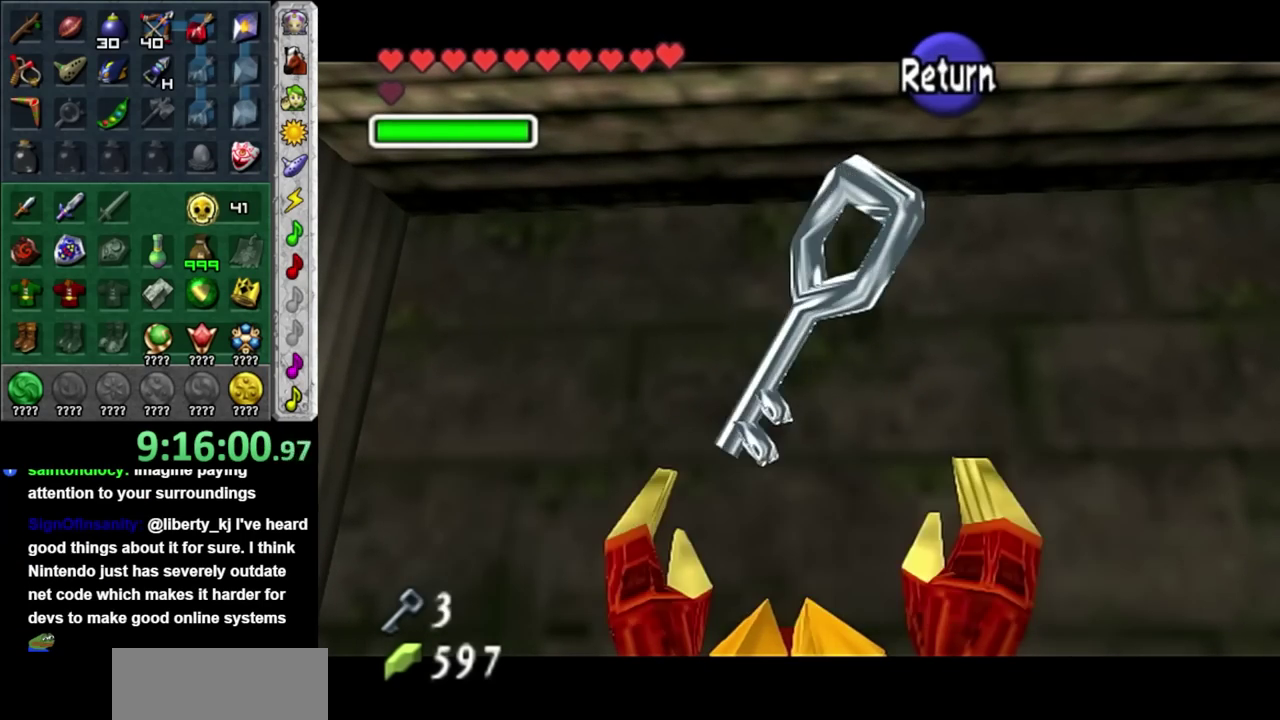
{"buttons": ["L1"], "left_stick": "up", "right_stick": "center", "events": [[217, "A", "down"], [367, "A", "up"], [367, "L1", "down"], [433, "left_stick", "up"]]}
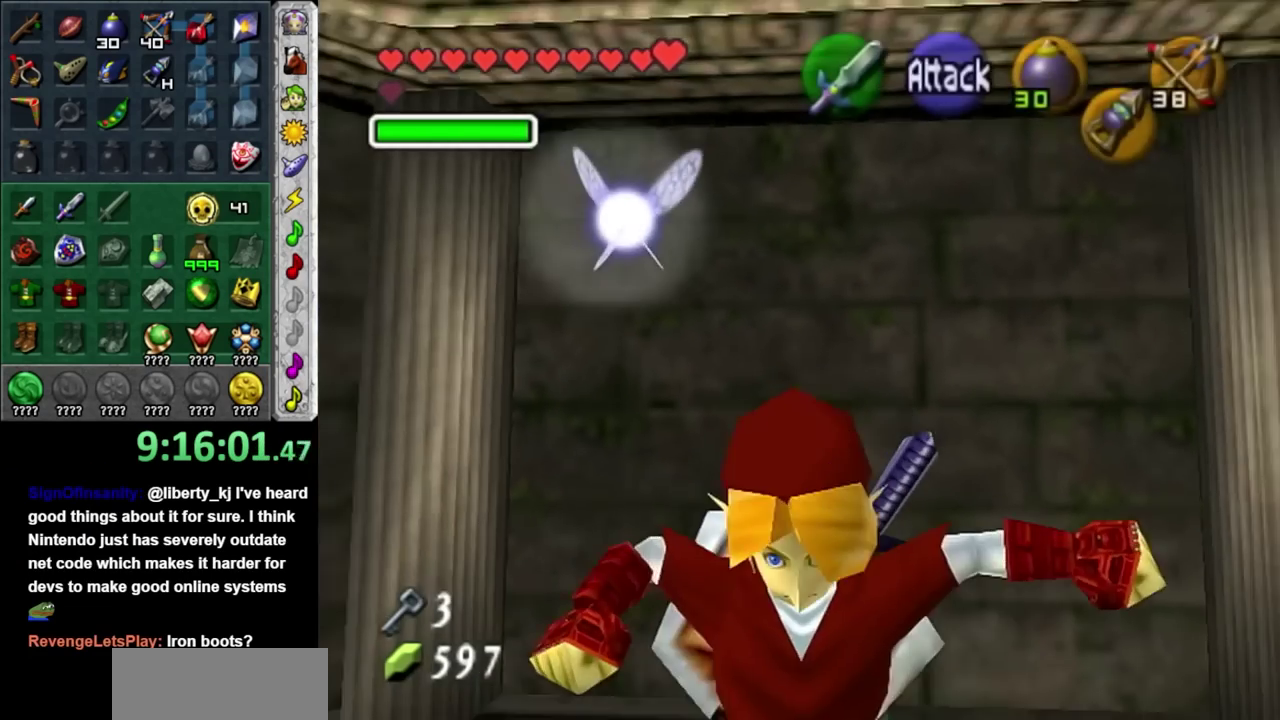
{"buttons": ["A"], "left_stick": "up", "right_stick": "center", "events": [[117, "L1", "up"], [433, "A", "down"]]}
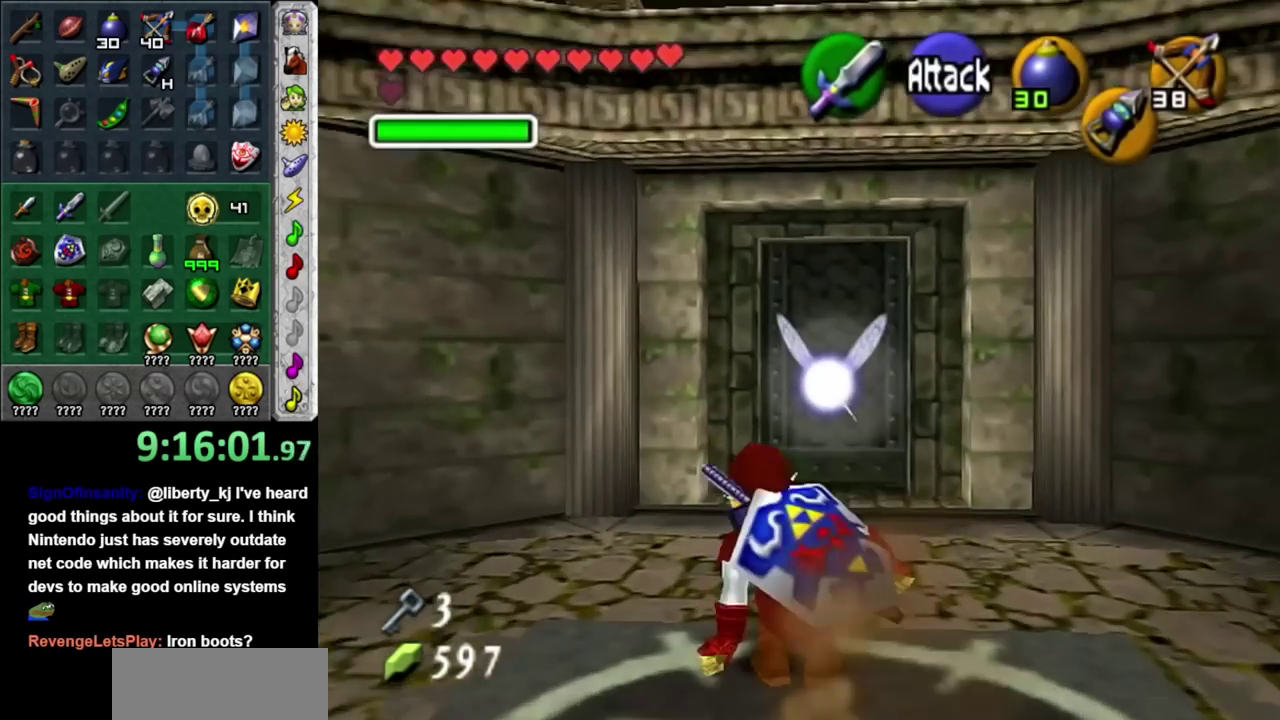
{"buttons": ["A"], "left_stick": "up", "right_stick": "center", "events": [[133, "A", "up"], [483, "A", "down"]]}
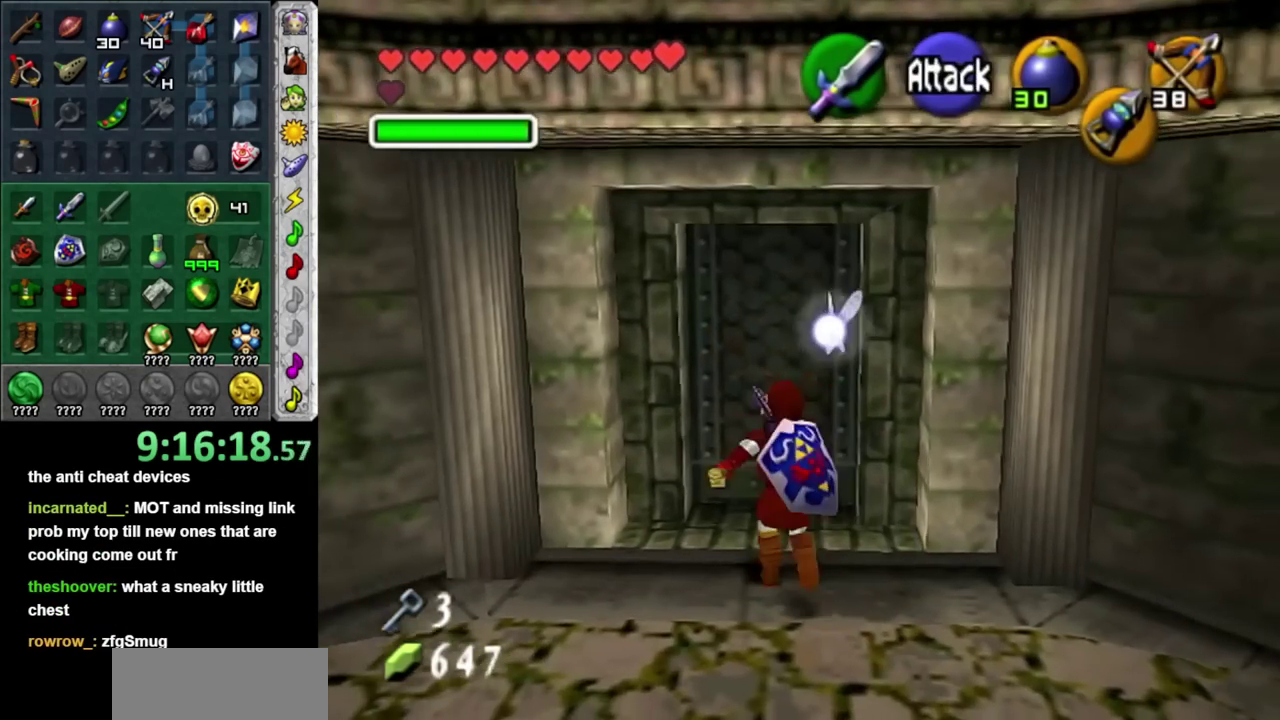
{"buttons": [], "left_stick": "center", "right_stick": "center", "events": [[17, "left_stick", "center"], [100, "A", "up"], [167, "A", "down"], [267, "A", "up"], [317, "A", "down"], [450, "A", "up"]]}
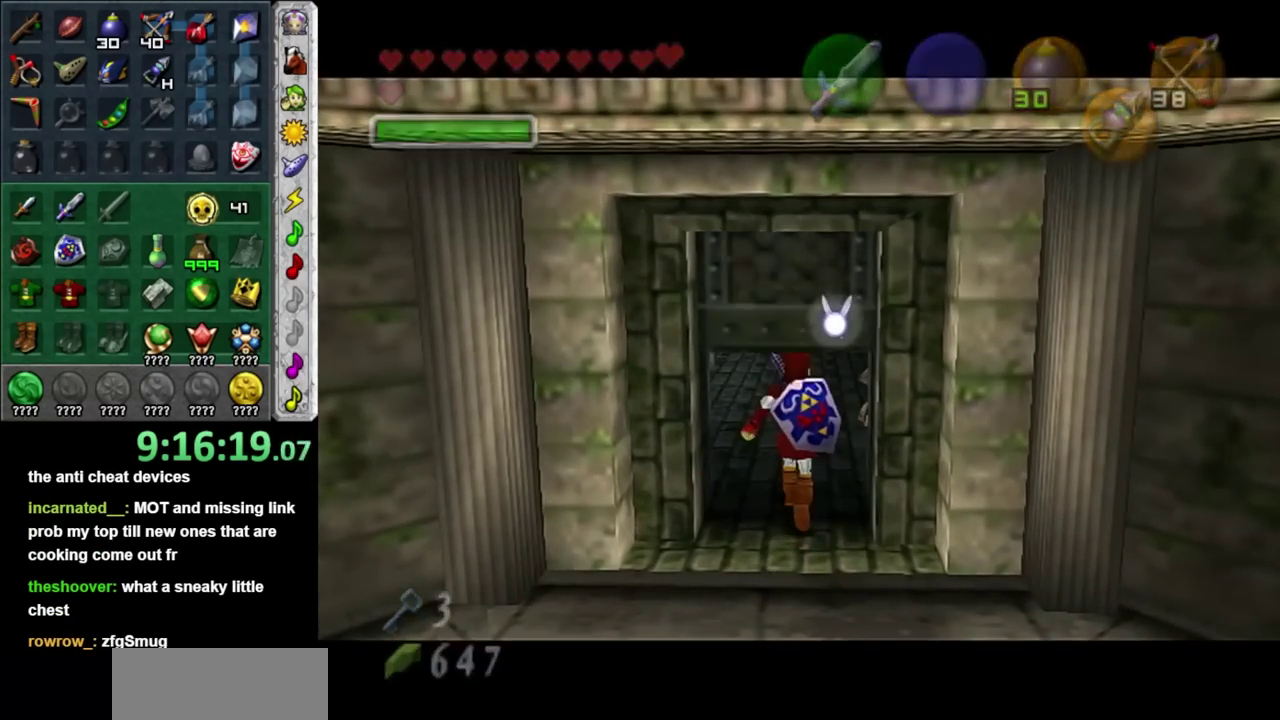
{"buttons": [], "left_stick": "center", "right_stick": "center", "events": [[17, "A", "down"], [133, "A", "up"]]}
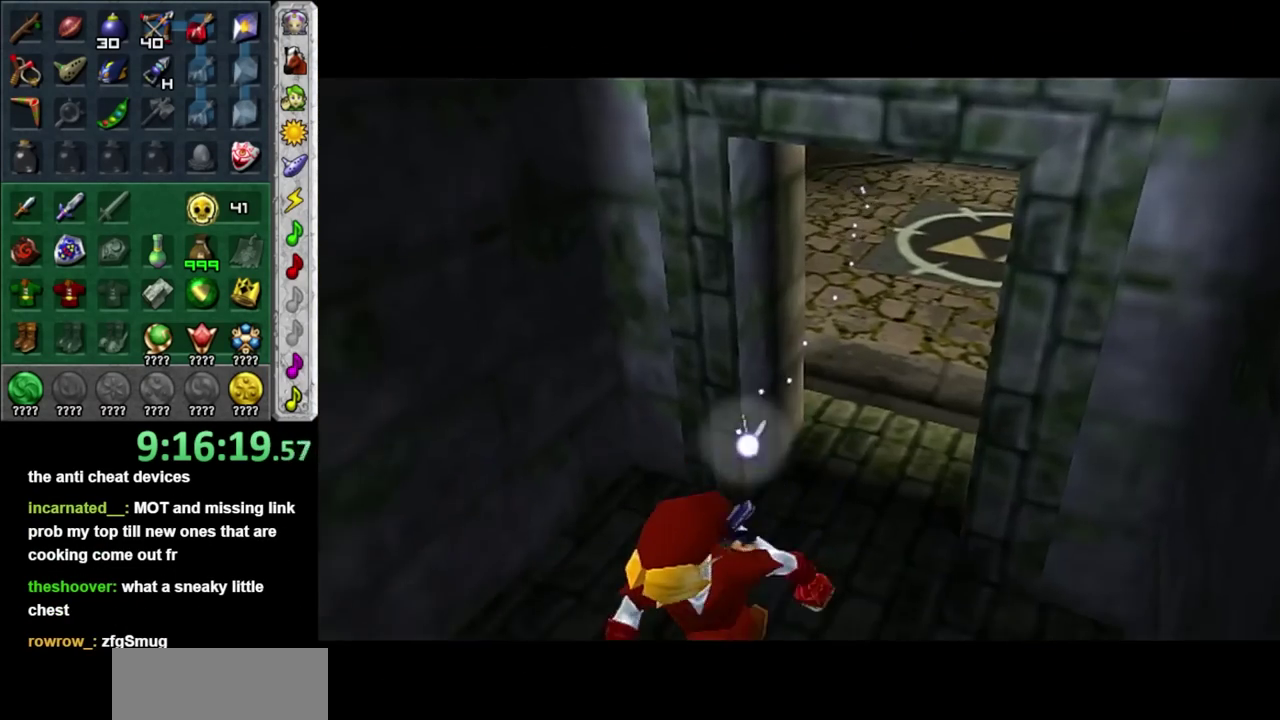
{"buttons": [], "left_stick": "center", "right_stick": "center", "events": []}
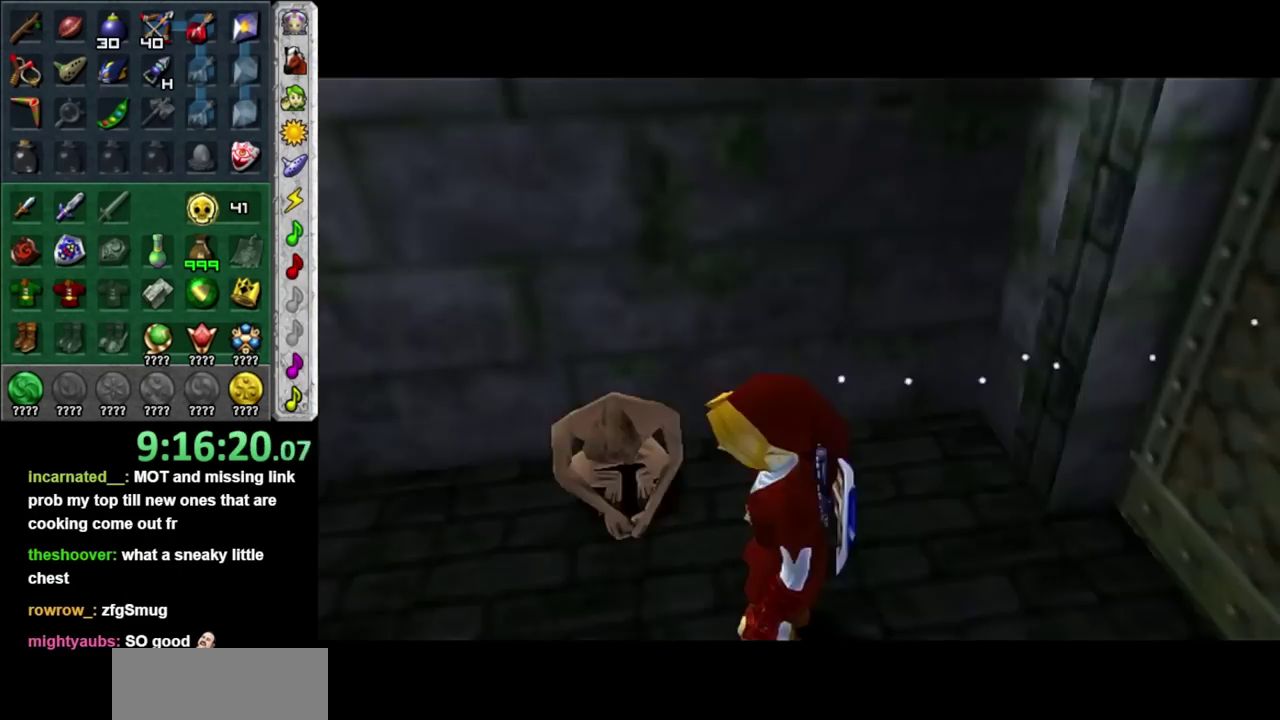
{"buttons": ["A"], "left_stick": "up", "right_stick": "center", "events": [[250, "left_stick", "up"], [383, "A", "down"]]}
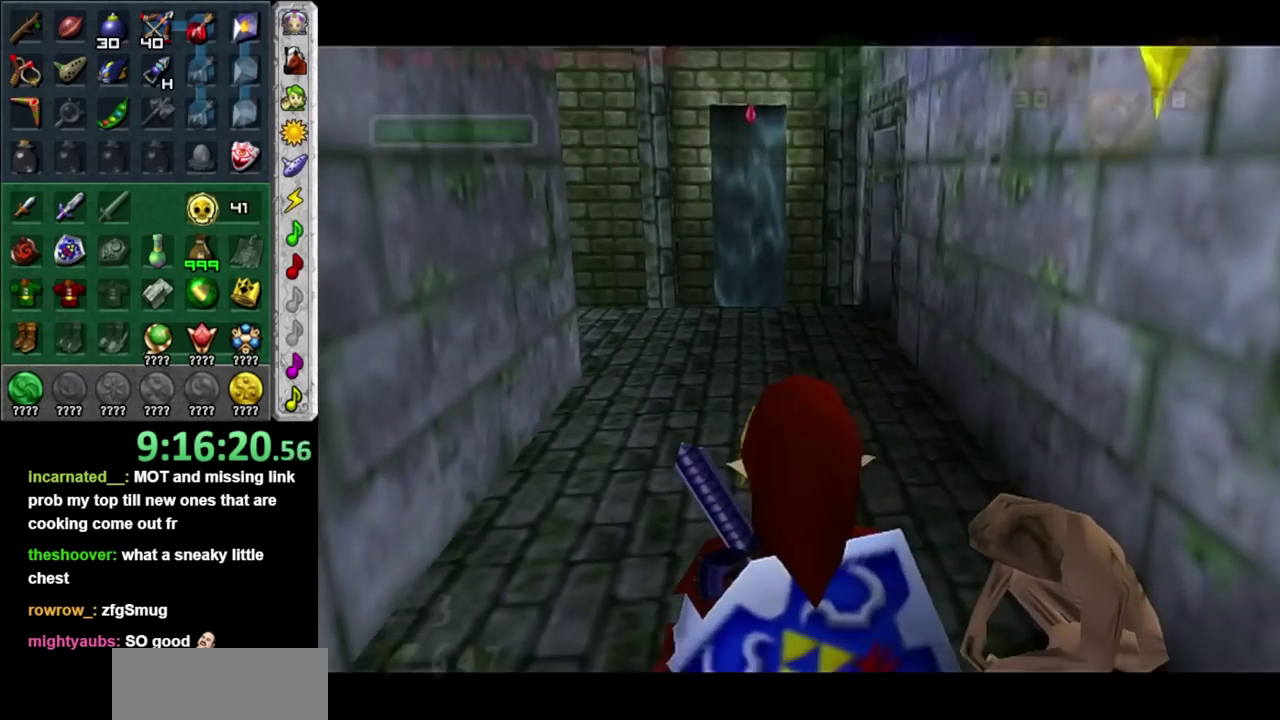
{"buttons": [], "left_stick": "up", "right_stick": "center", "events": [[33, "A", "up"]]}
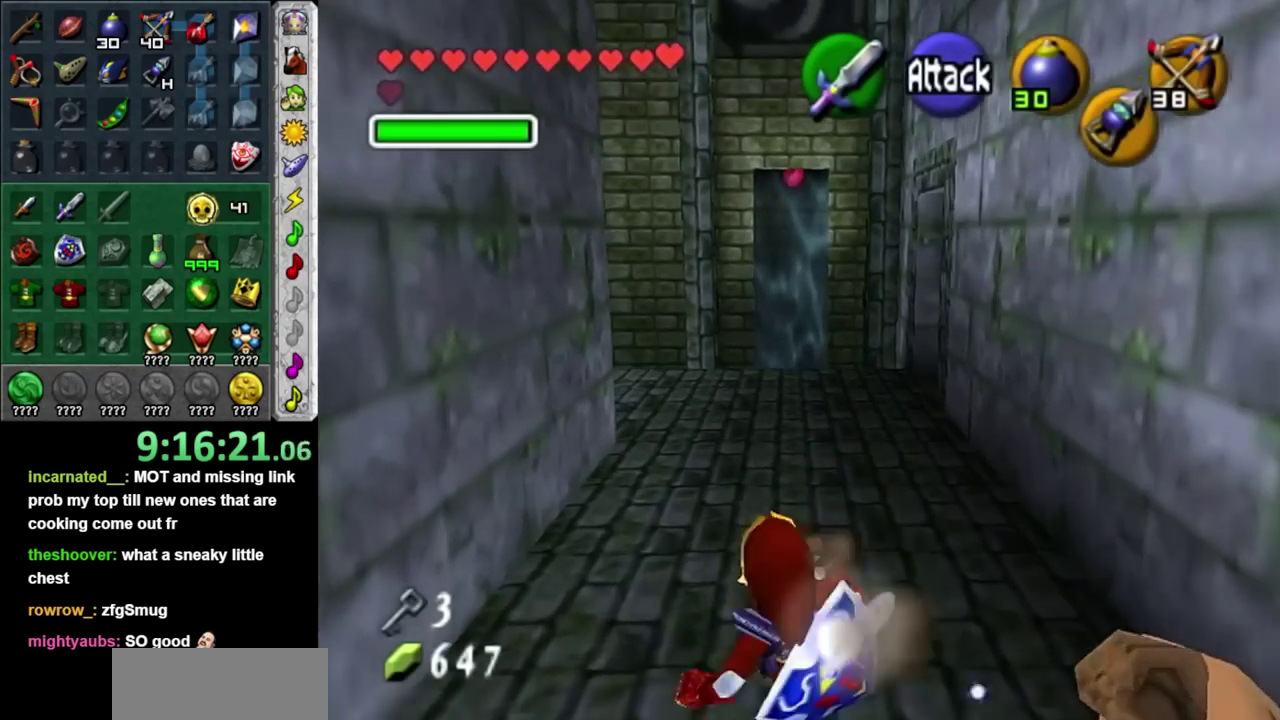
{"buttons": [], "left_stick": "up", "right_stick": "center", "events": [[67, "A", "down"], [283, "A", "up"]]}
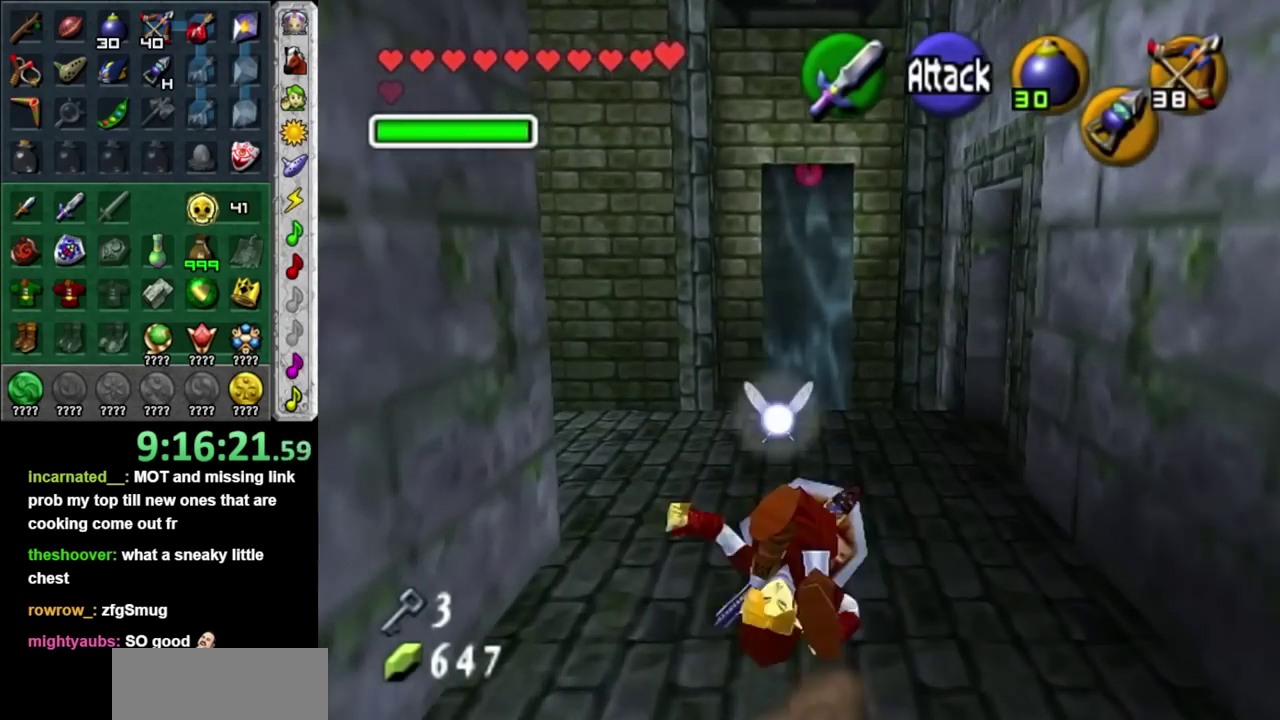
{"buttons": [], "left_stick": "up-right", "right_stick": "center", "events": [[133, "left_stick", "up-right"]]}
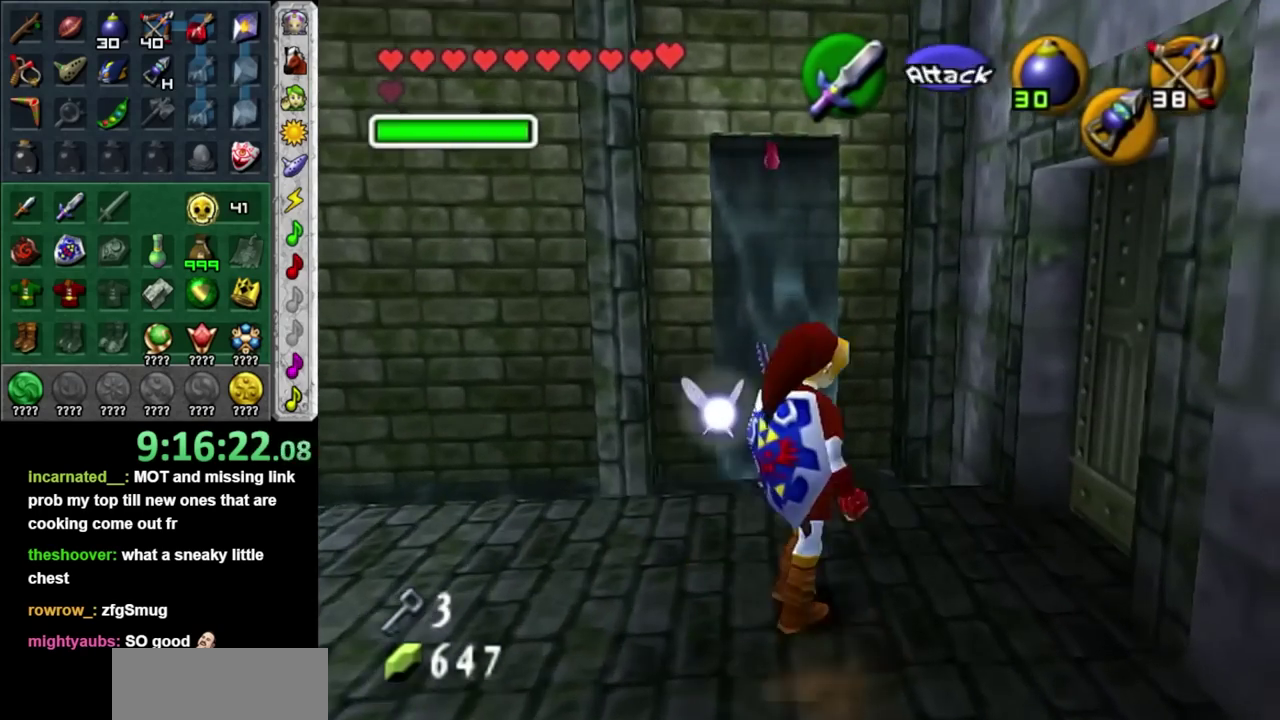
{"buttons": [], "left_stick": "center", "right_stick": "center", "events": [[167, "A", "down"], [283, "A", "up"], [283, "left_stick", "center"], [350, "A", "down"], [450, "A", "up"]]}
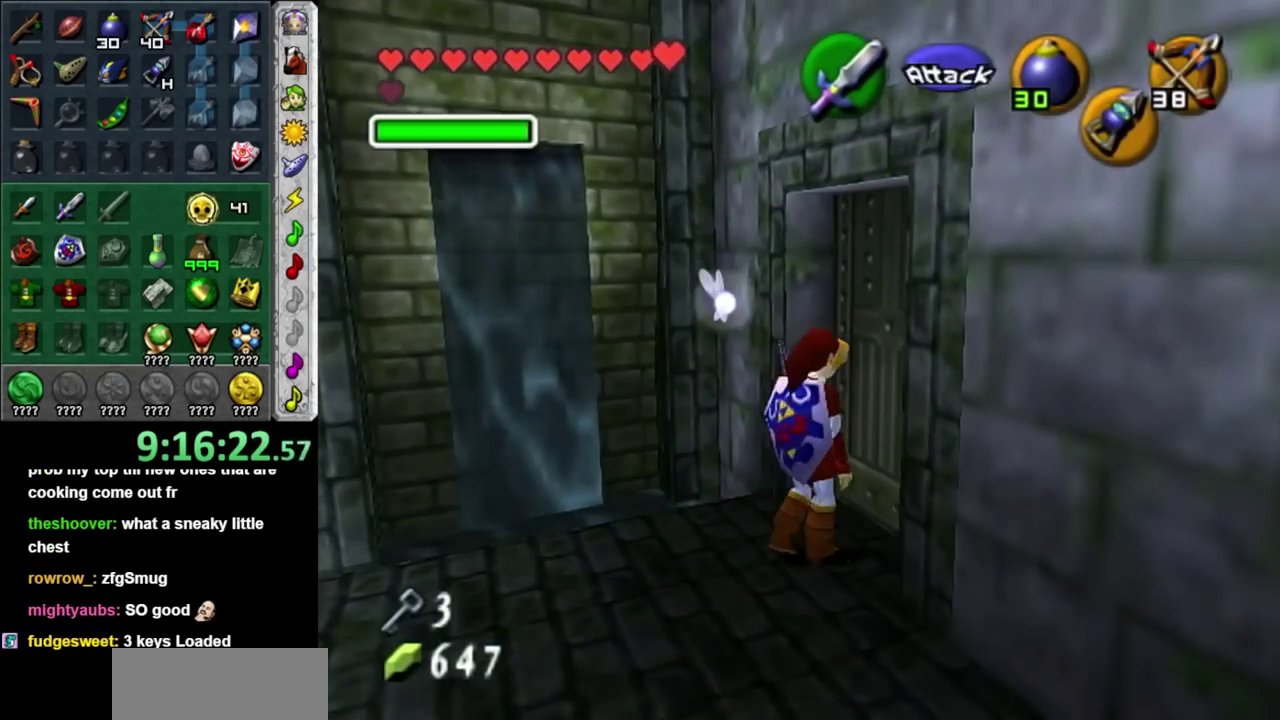
{"buttons": [], "left_stick": "center", "right_stick": "center", "events": [[33, "A", "down"], [133, "A", "up"]]}
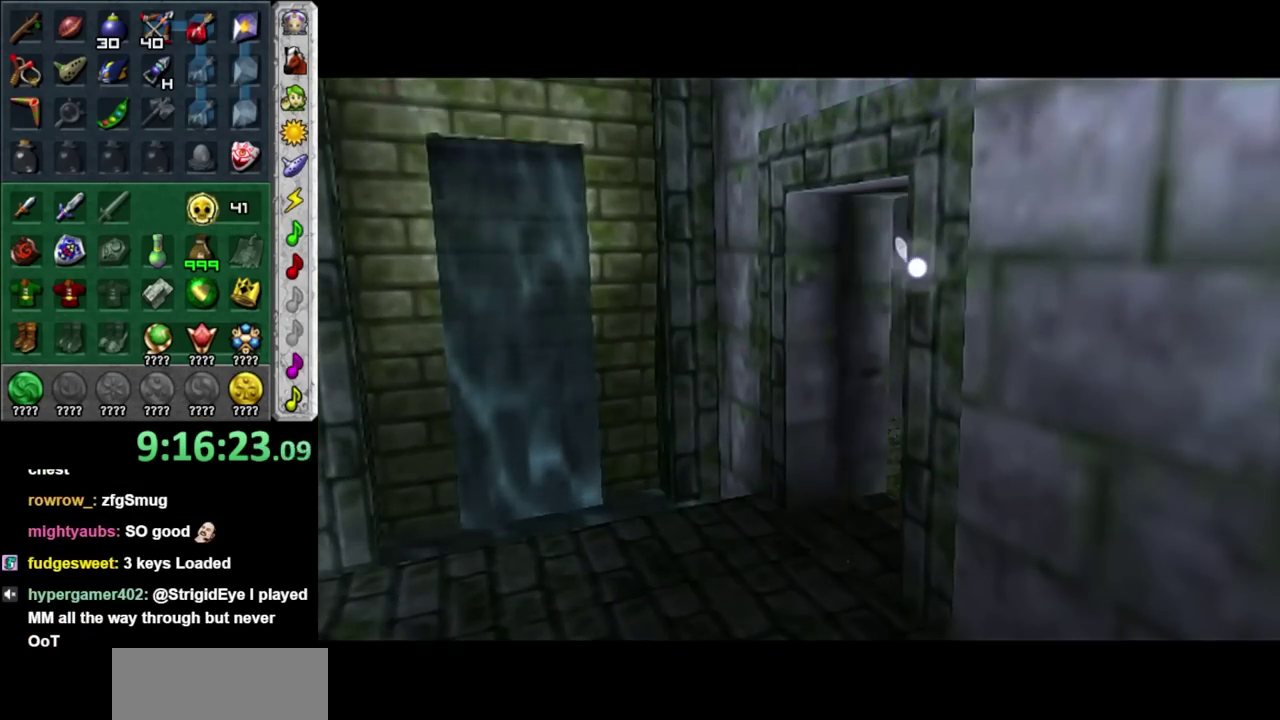
{"buttons": [], "left_stick": "center", "right_stick": "center", "events": []}
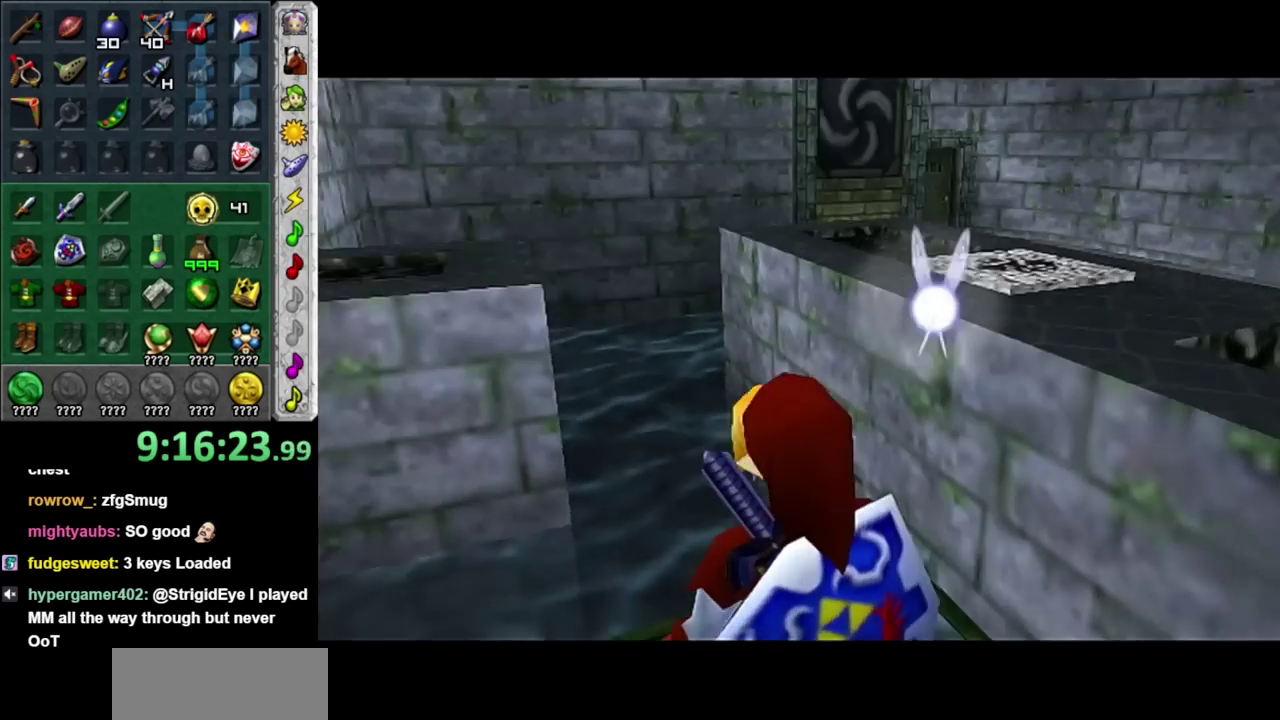
{"buttons": ["HOME"], "left_stick": "center", "right_stick": "center", "events": [[500, "HOME", "down"]]}
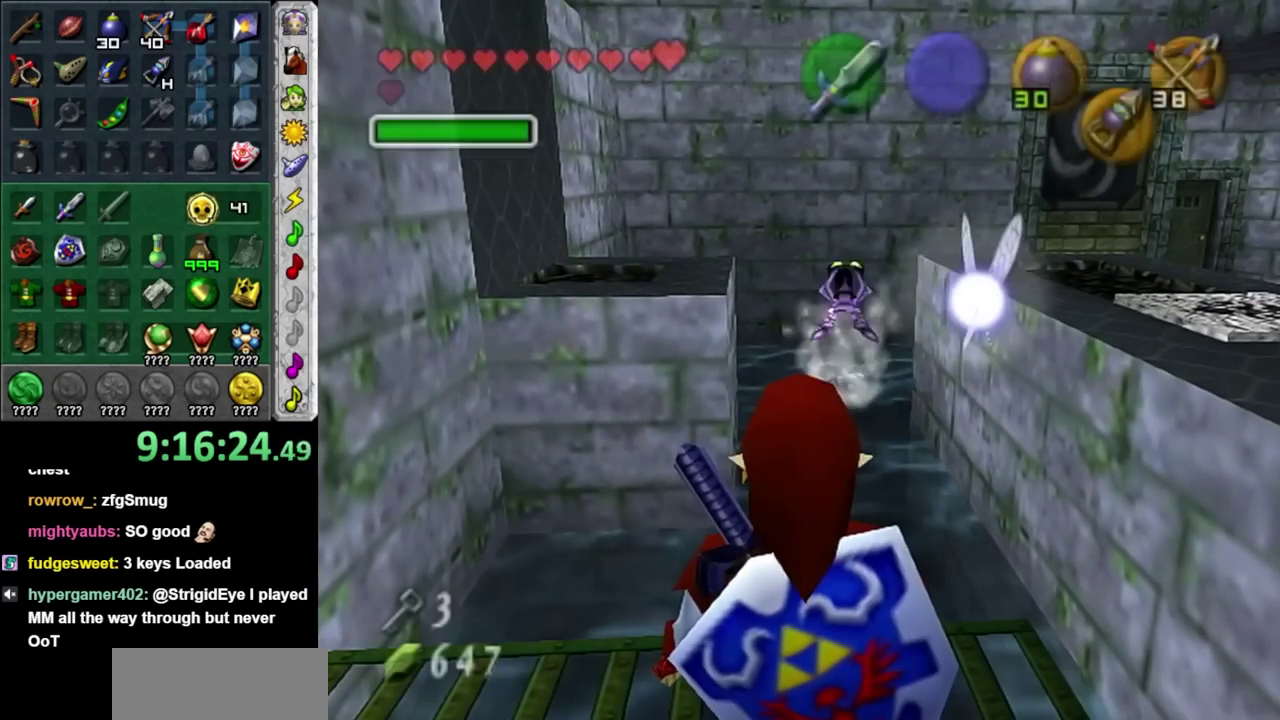
{"buttons": ["HOME"], "left_stick": "center", "right_stick": "center", "events": [[350, "HOME", "up"], [400, "HOME", "down"]]}